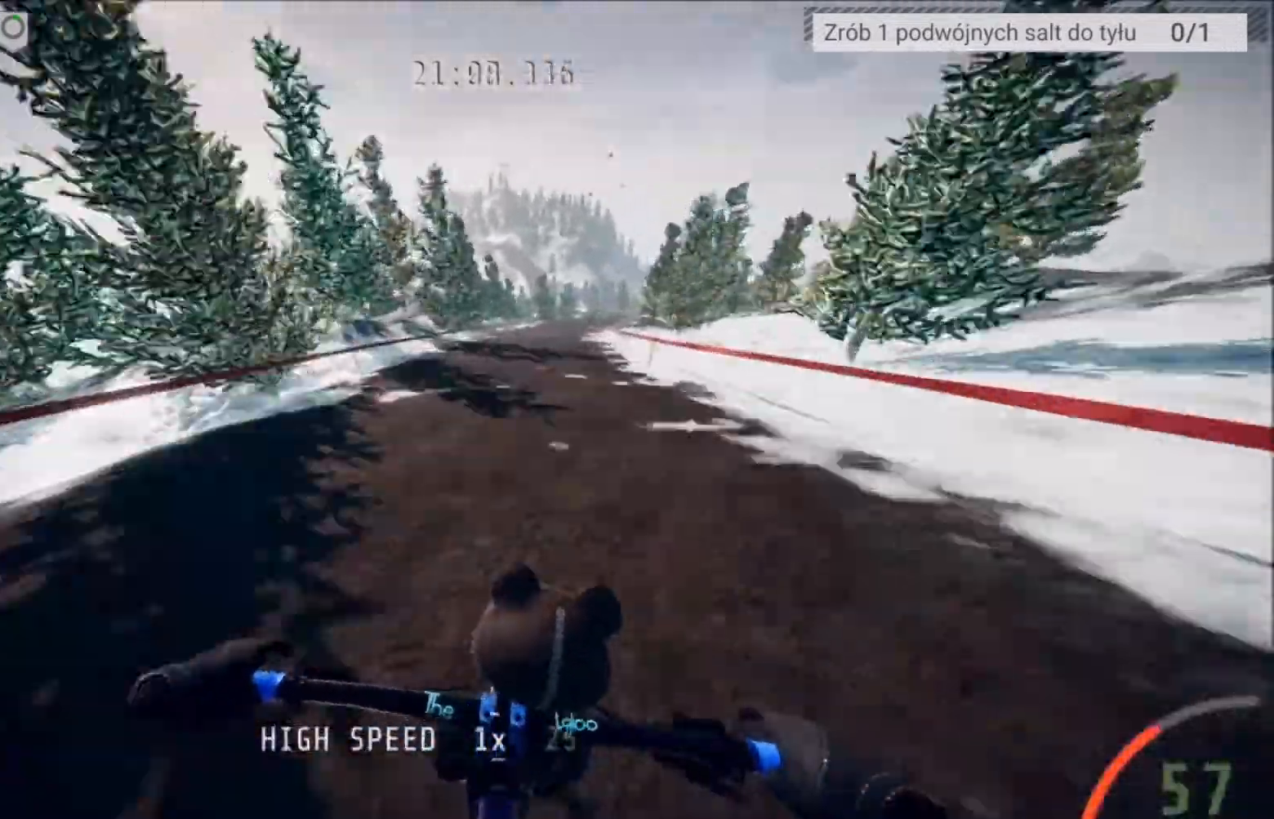
Gameplay with a controller (Xbox layout); each line is a JSON object with the inputs held at the frame after it. "events" lists button and stick changes between this image and that frame as [ms after this image, input, new state], when the widget could be followed in between.
{"buttons": [], "left_stick": "center", "right_stick": "center", "events": [[34, "left_stick", "right"], [234, "left_stick", "center"]]}
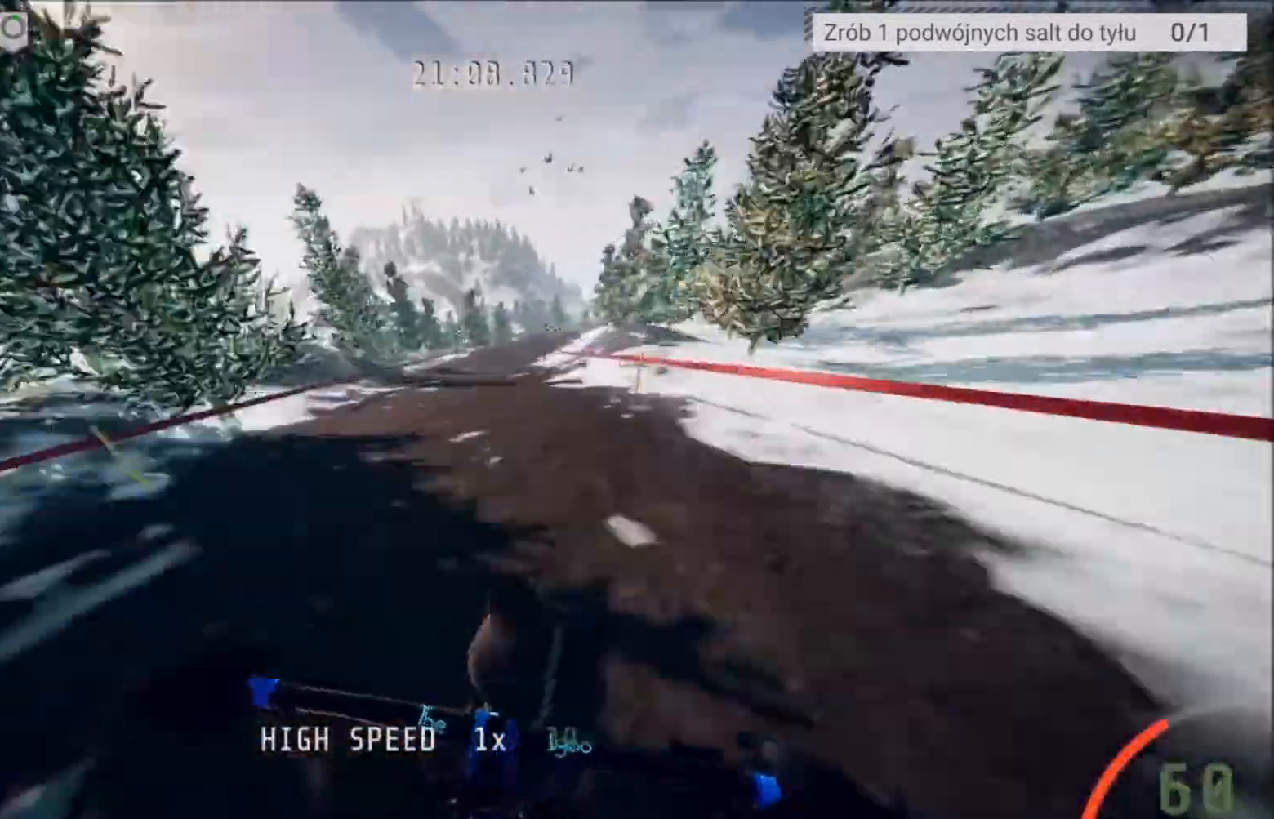
{"buttons": [], "left_stick": "center", "right_stick": "center", "events": [[67, "L2", "down"], [400, "left_stick", "right"], [434, "L2", "up"], [500, "left_stick", "center"]]}
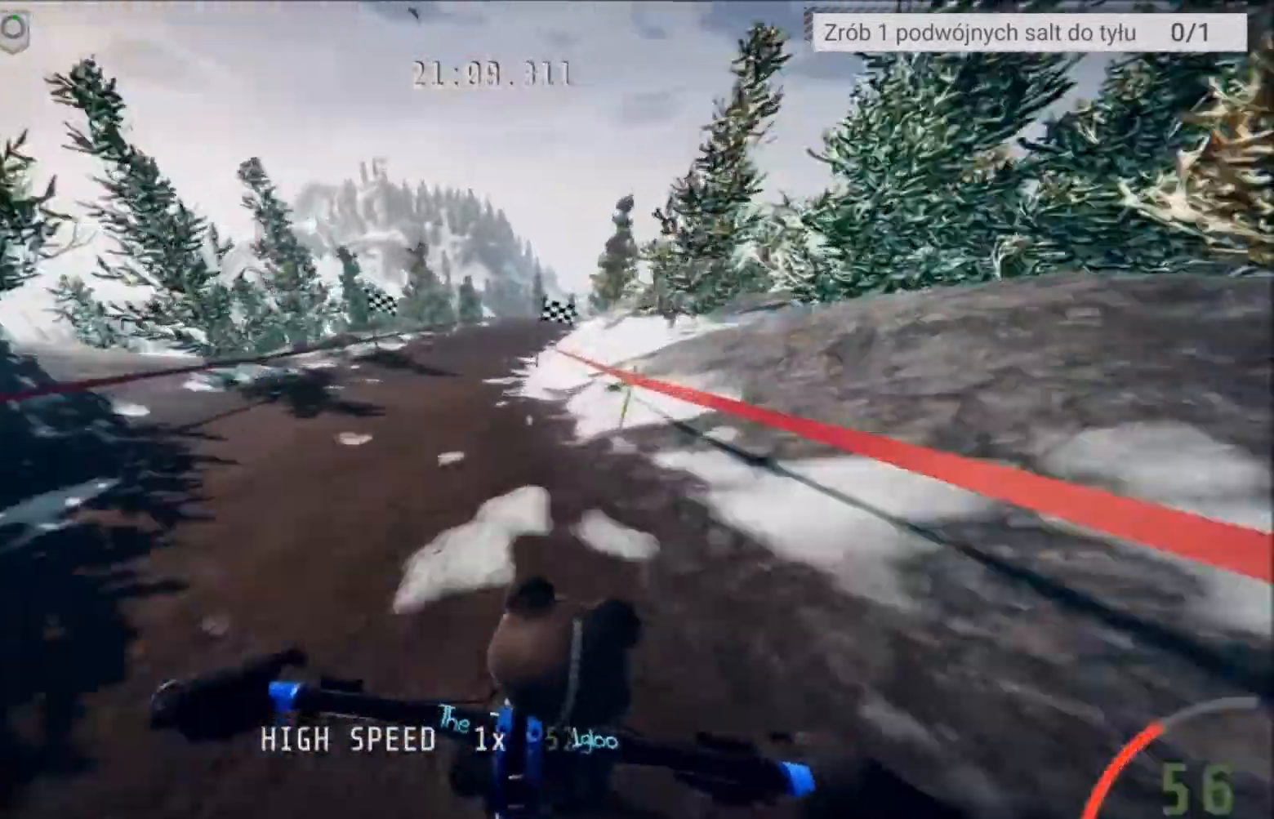
{"buttons": ["L2"], "left_stick": "center", "right_stick": "center", "events": [[267, "L2", "down"]]}
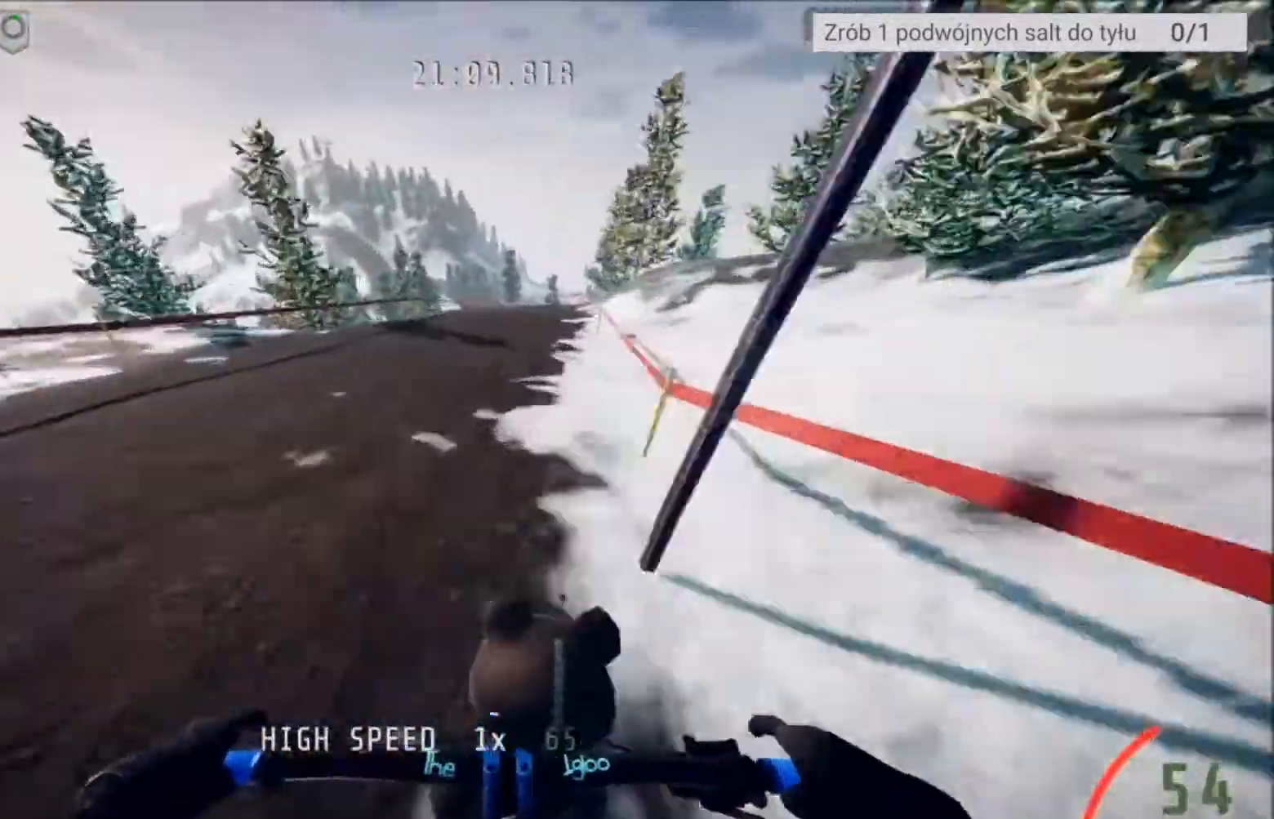
{"buttons": ["L2"], "left_stick": "center", "right_stick": "center", "events": []}
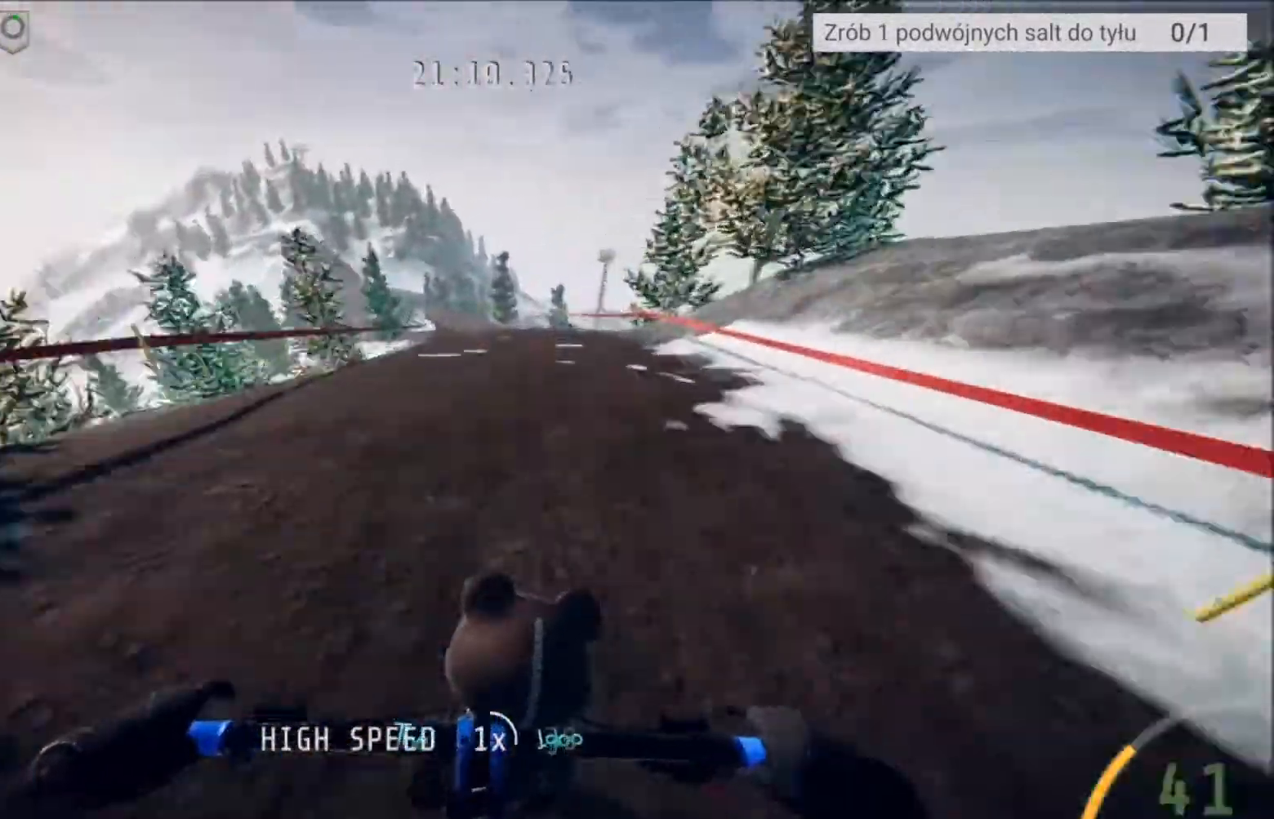
{"buttons": ["L2"], "left_stick": "center", "right_stick": "center", "events": []}
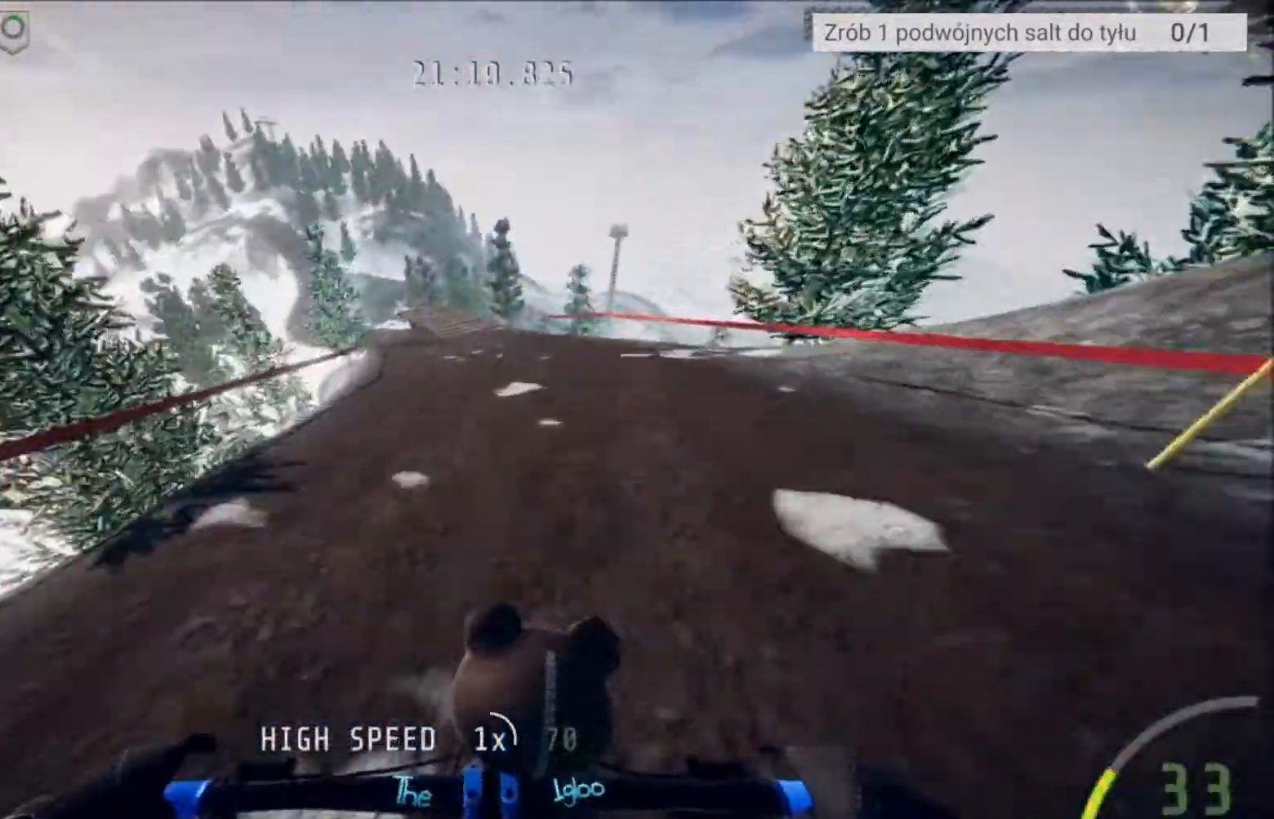
{"buttons": [], "left_stick": "center", "right_stick": "center", "events": [[67, "left_stick", "down-left"], [200, "left_stick", "center"], [500, "L2", "up"]]}
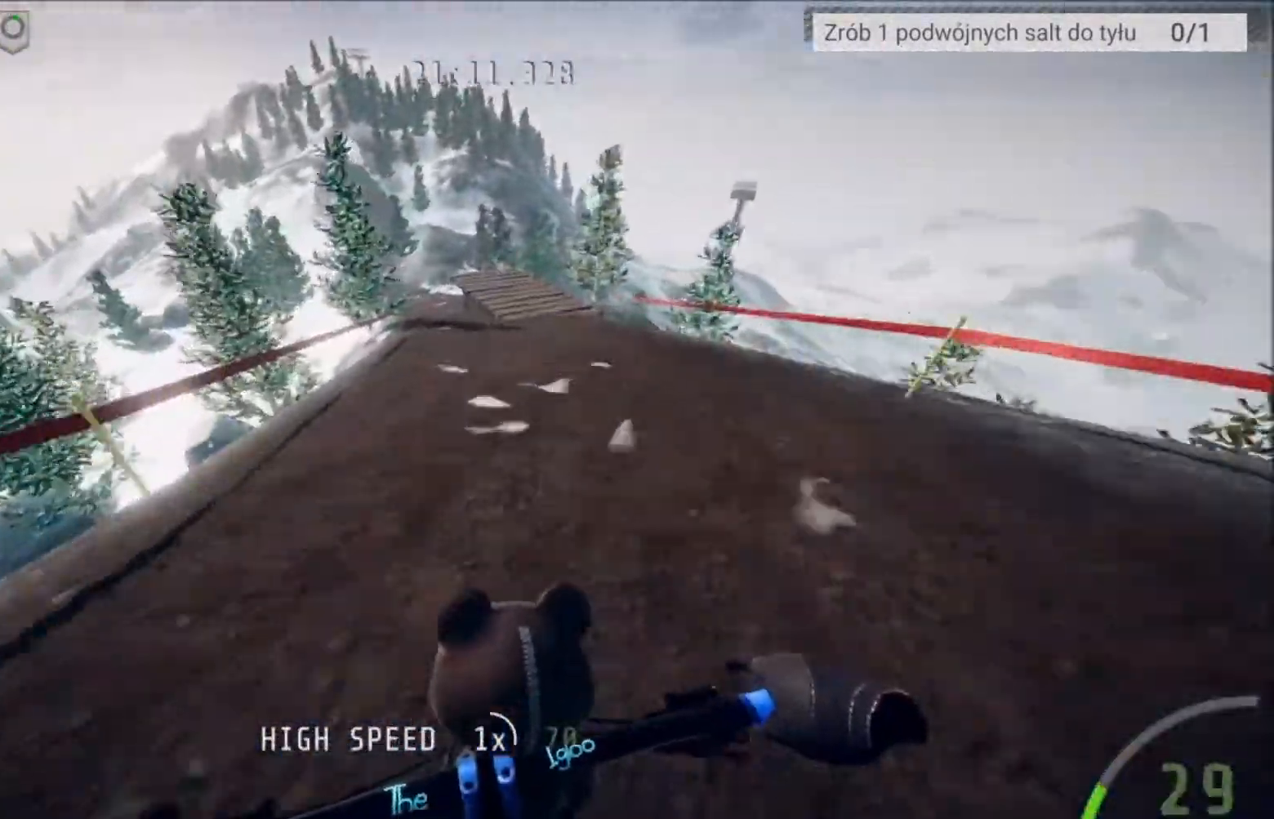
{"buttons": ["L2"], "left_stick": "center", "right_stick": "center", "events": [[100, "L2", "down"], [334, "left_stick", "right"], [434, "left_stick", "center"]]}
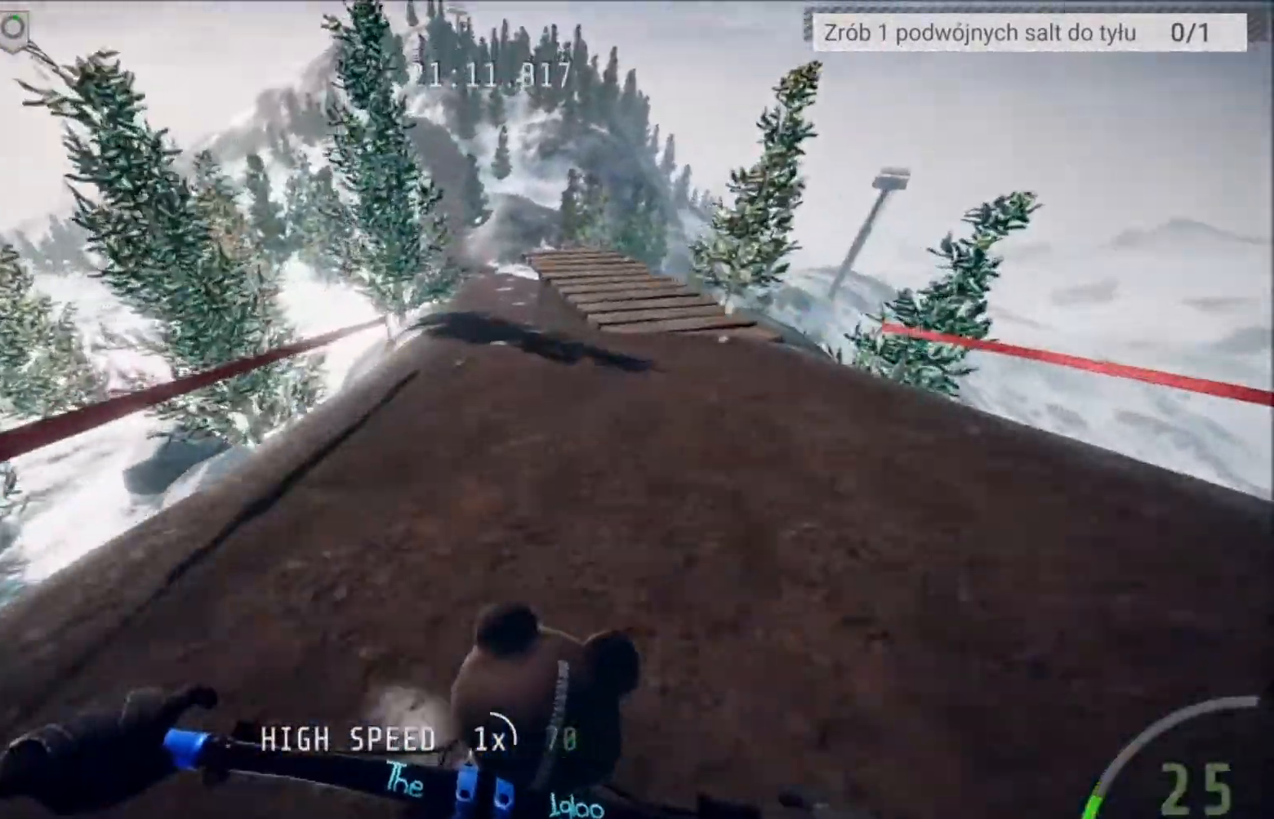
{"buttons": ["R2"], "left_stick": "center", "right_stick": "center", "events": [[133, "left_stick", "left"], [267, "L2", "up"], [267, "left_stick", "center"], [500, "R2", "down"]]}
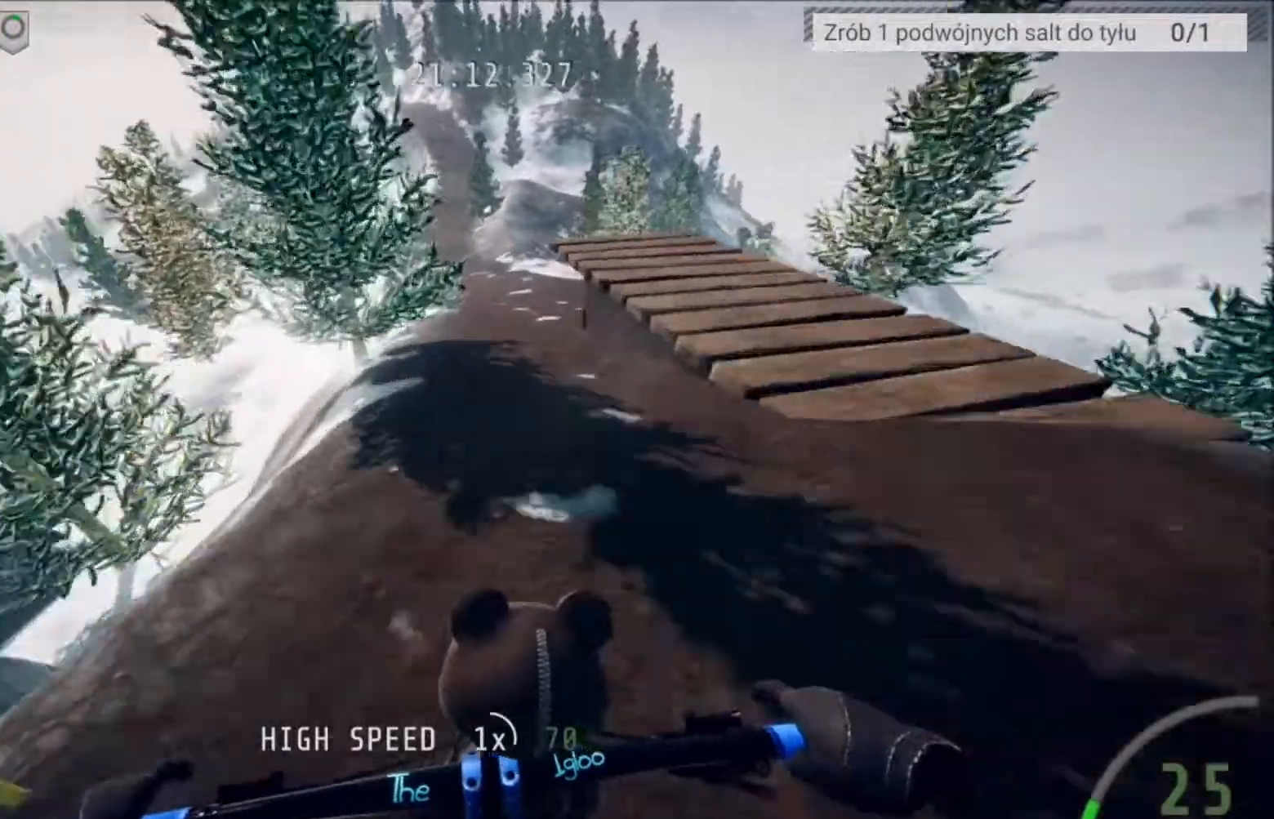
{"buttons": ["R2"], "left_stick": "center", "right_stick": "center", "events": [[234, "left_stick", "right"], [334, "left_stick", "center"]]}
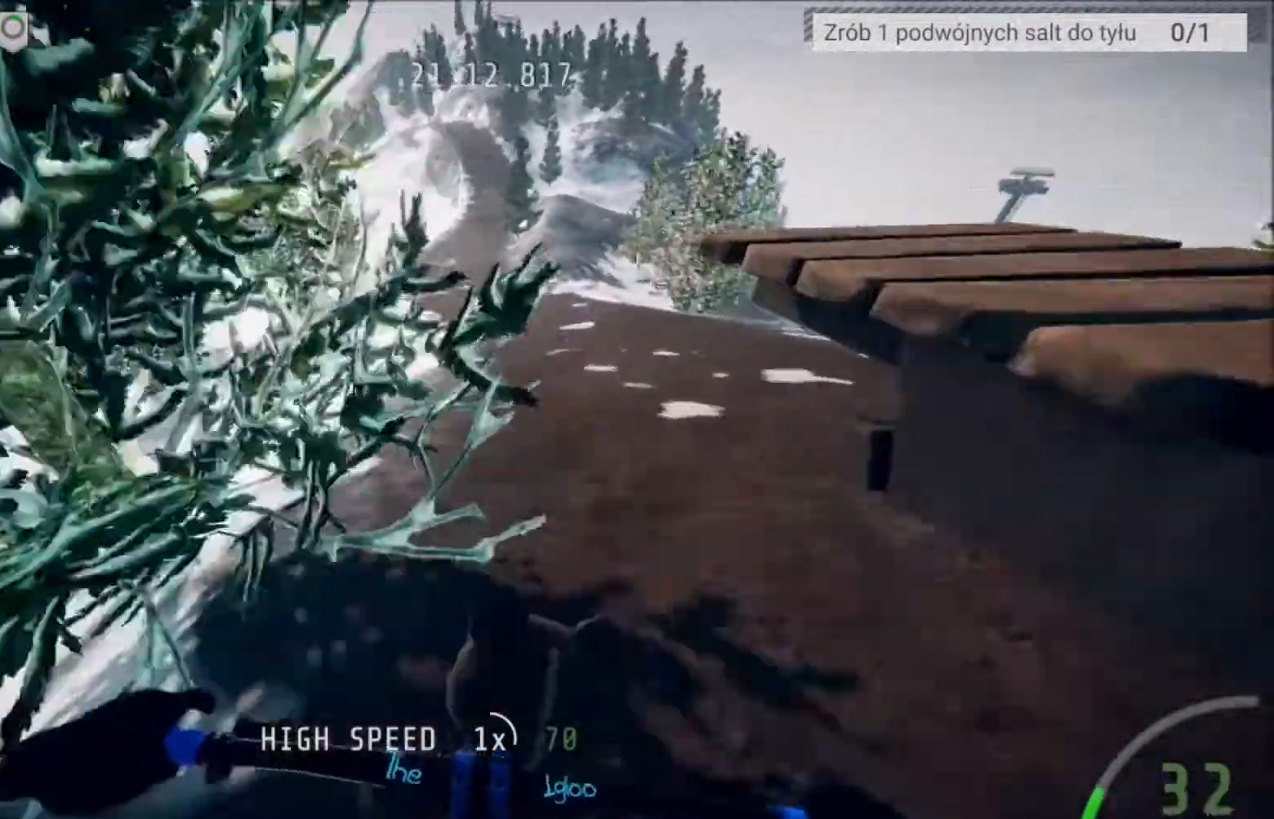
{"buttons": ["R2"], "left_stick": "center", "right_stick": "center", "events": [[300, "left_stick", "left"], [400, "left_stick", "center"]]}
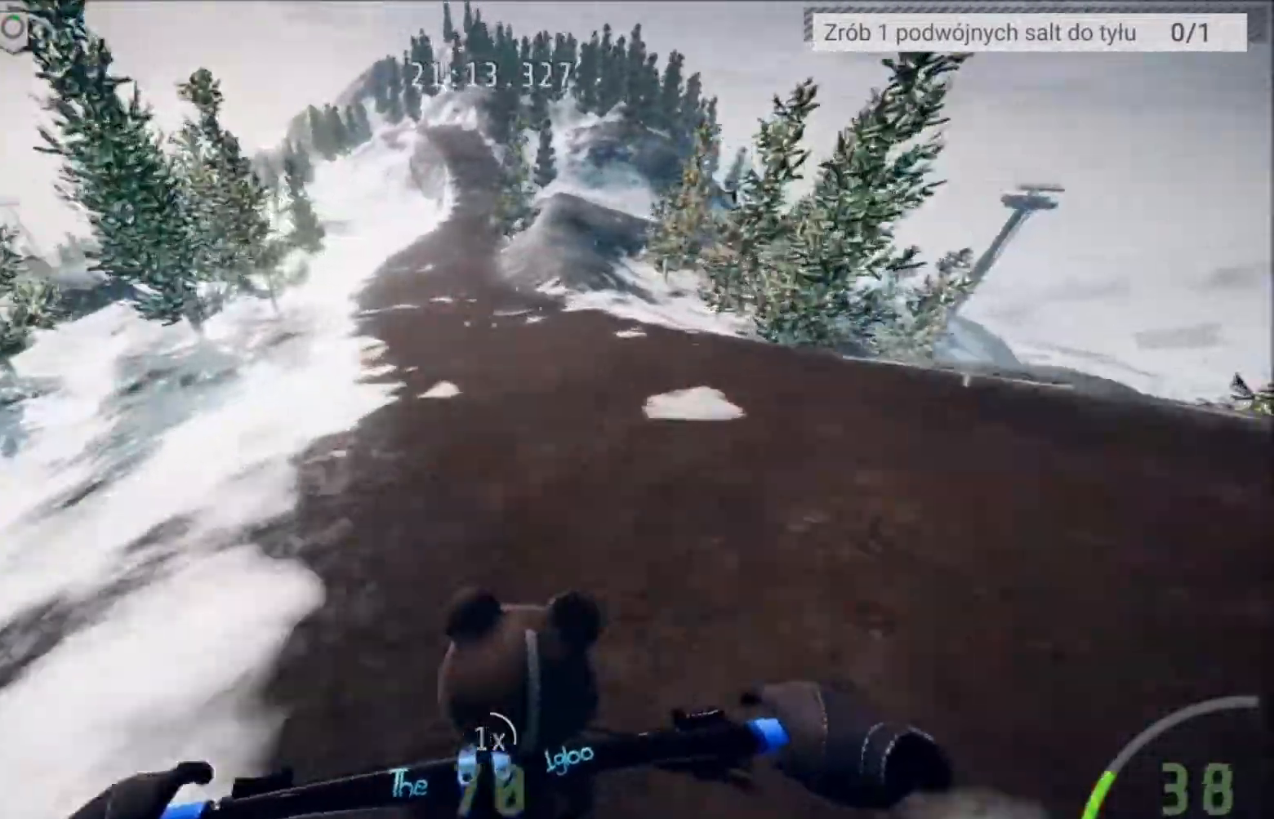
{"buttons": ["R2"], "left_stick": "center", "right_stick": "center", "events": []}
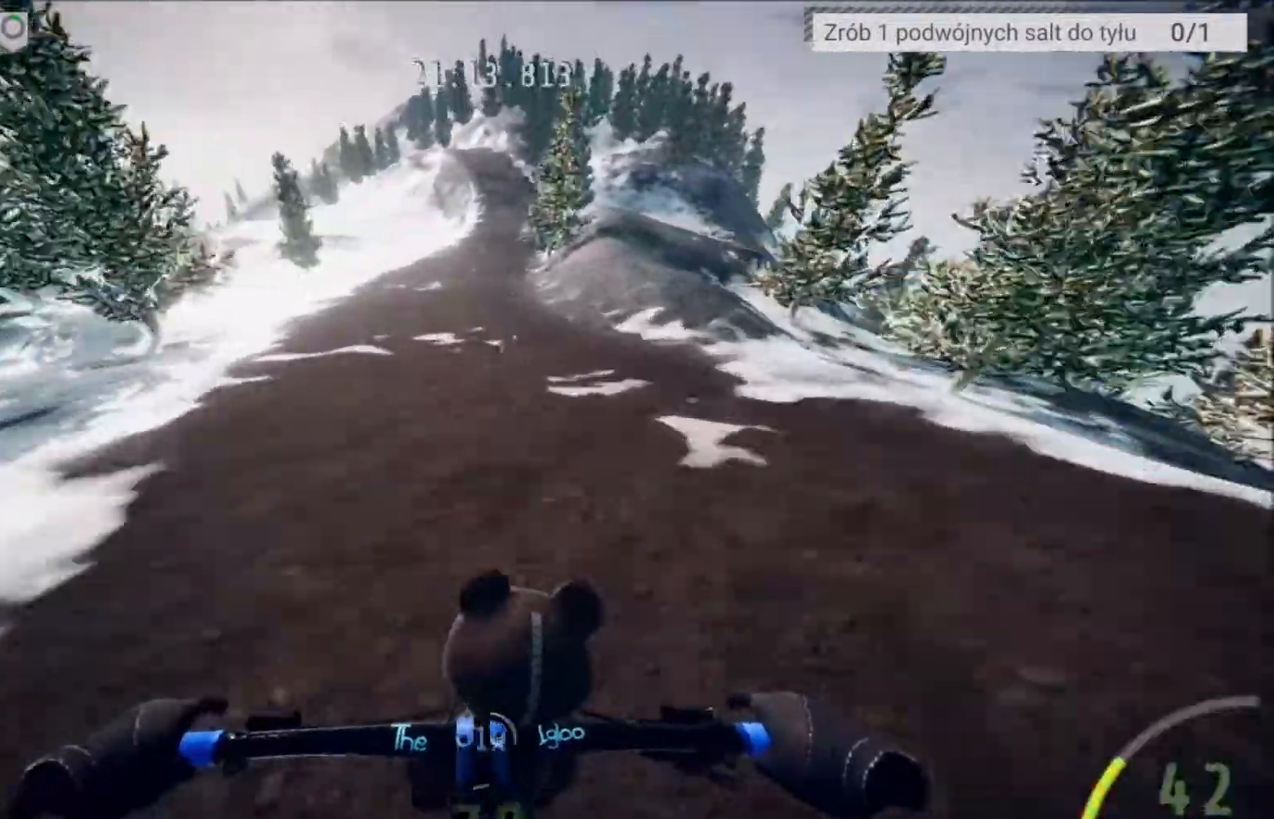
{"buttons": ["R2"], "left_stick": "center", "right_stick": "center", "events": []}
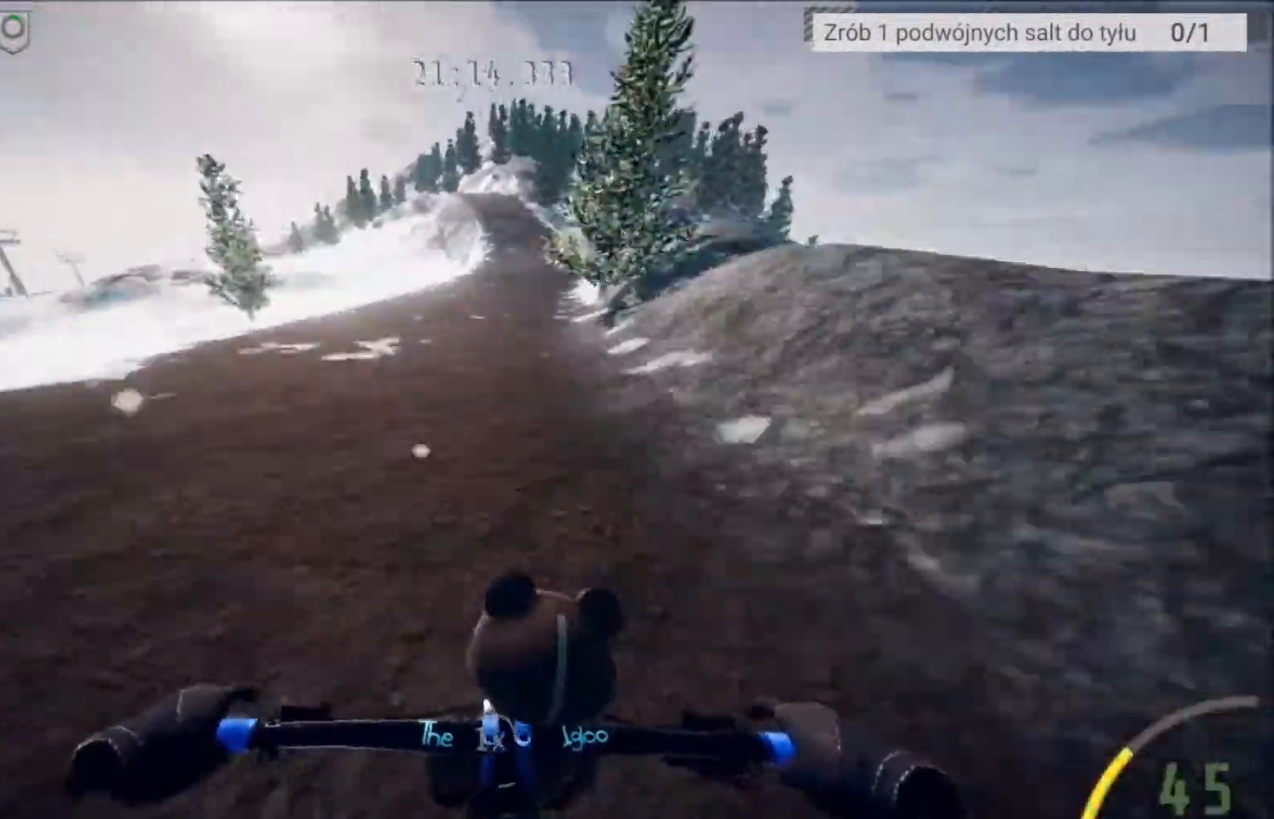
{"buttons": ["R2"], "left_stick": "center", "right_stick": "center", "events": []}
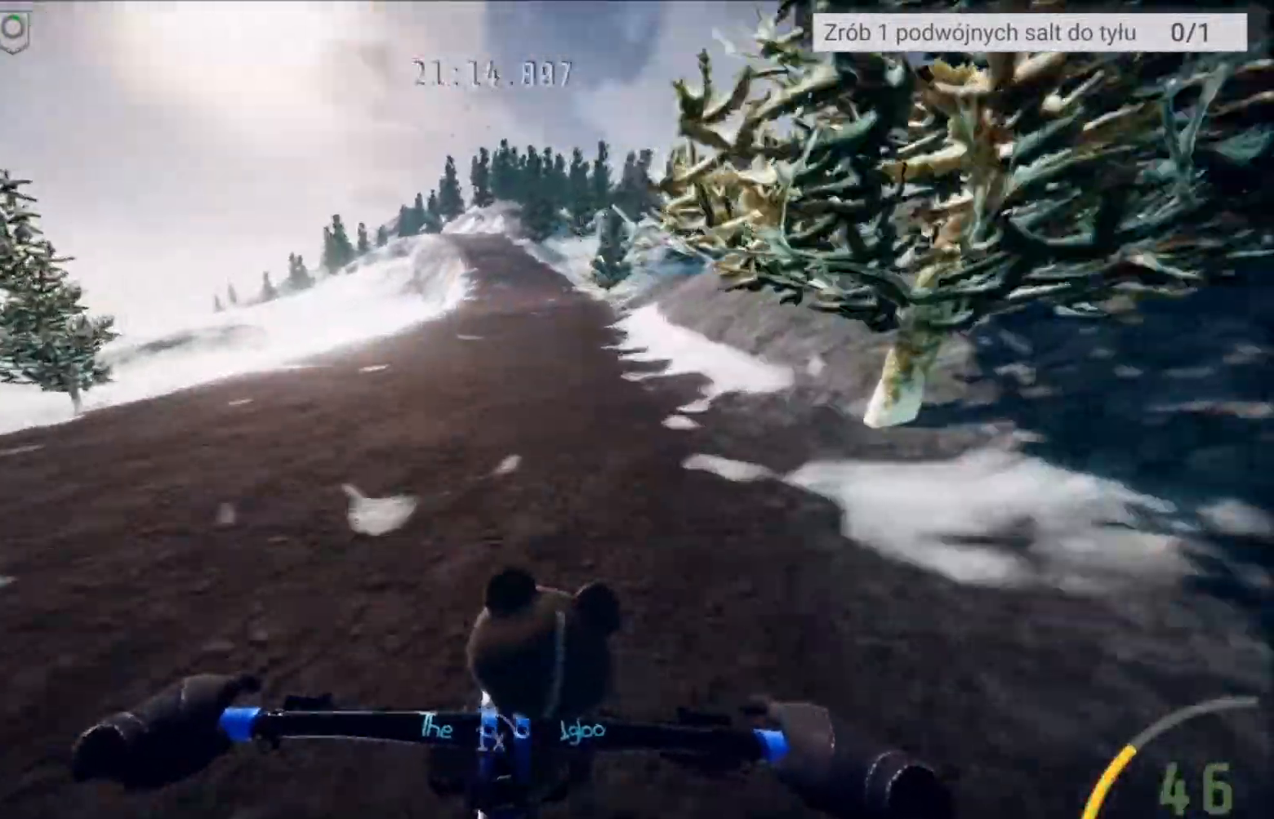
{"buttons": ["R2"], "left_stick": "center", "right_stick": "center", "events": []}
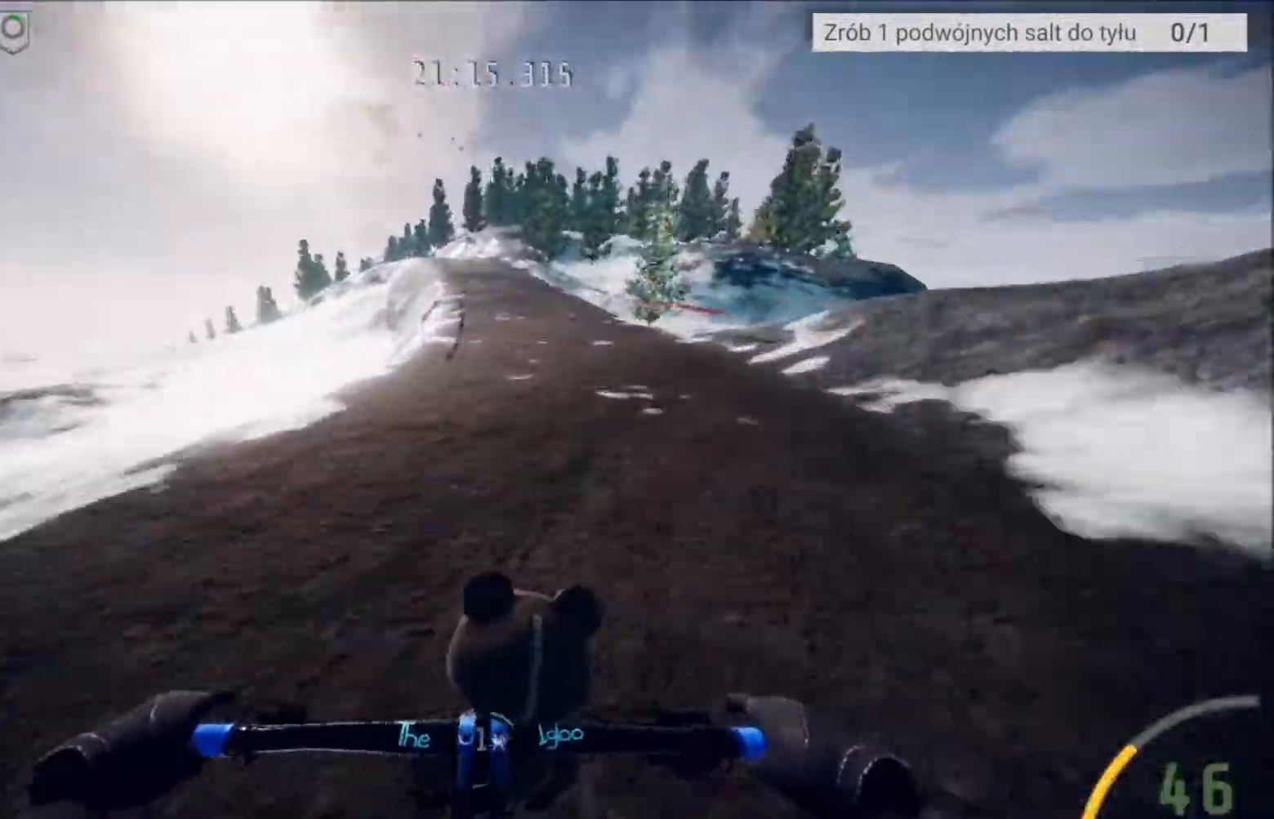
{"buttons": ["R2"], "left_stick": "center", "right_stick": "center", "events": []}
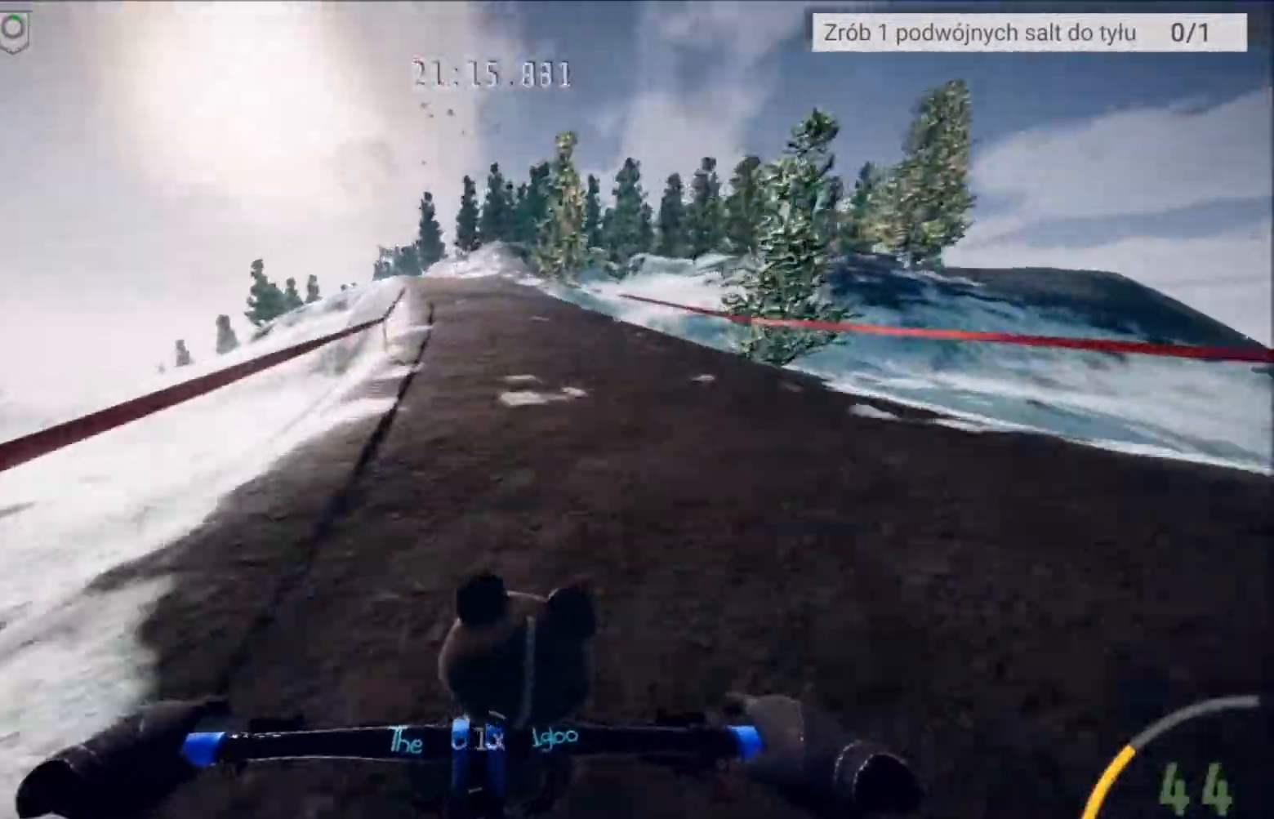
{"buttons": ["R2"], "left_stick": "center", "right_stick": "center", "events": []}
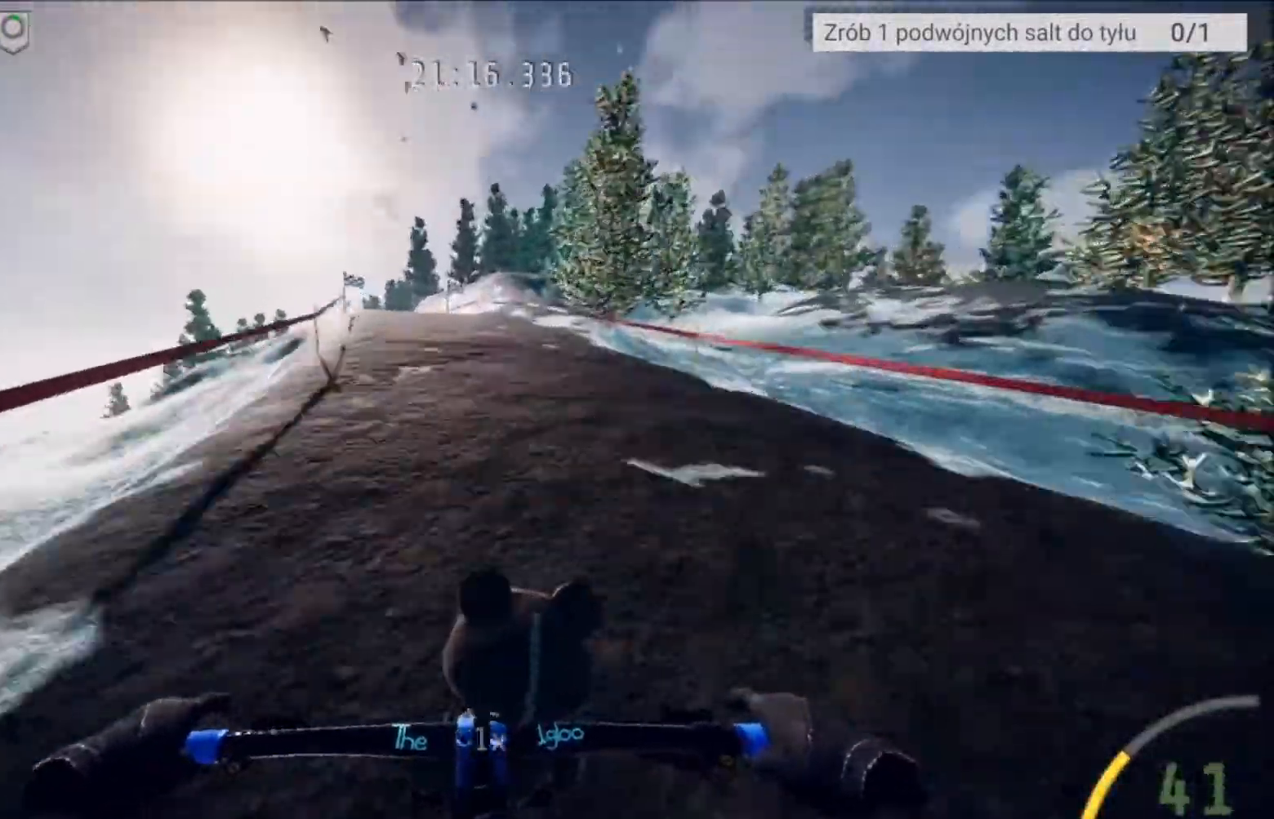
{"buttons": ["R2"], "left_stick": "center", "right_stick": "center", "events": [[67, "left_stick", "left"], [201, "left_stick", "center"], [401, "left_stick", "left"], [501, "left_stick", "center"]]}
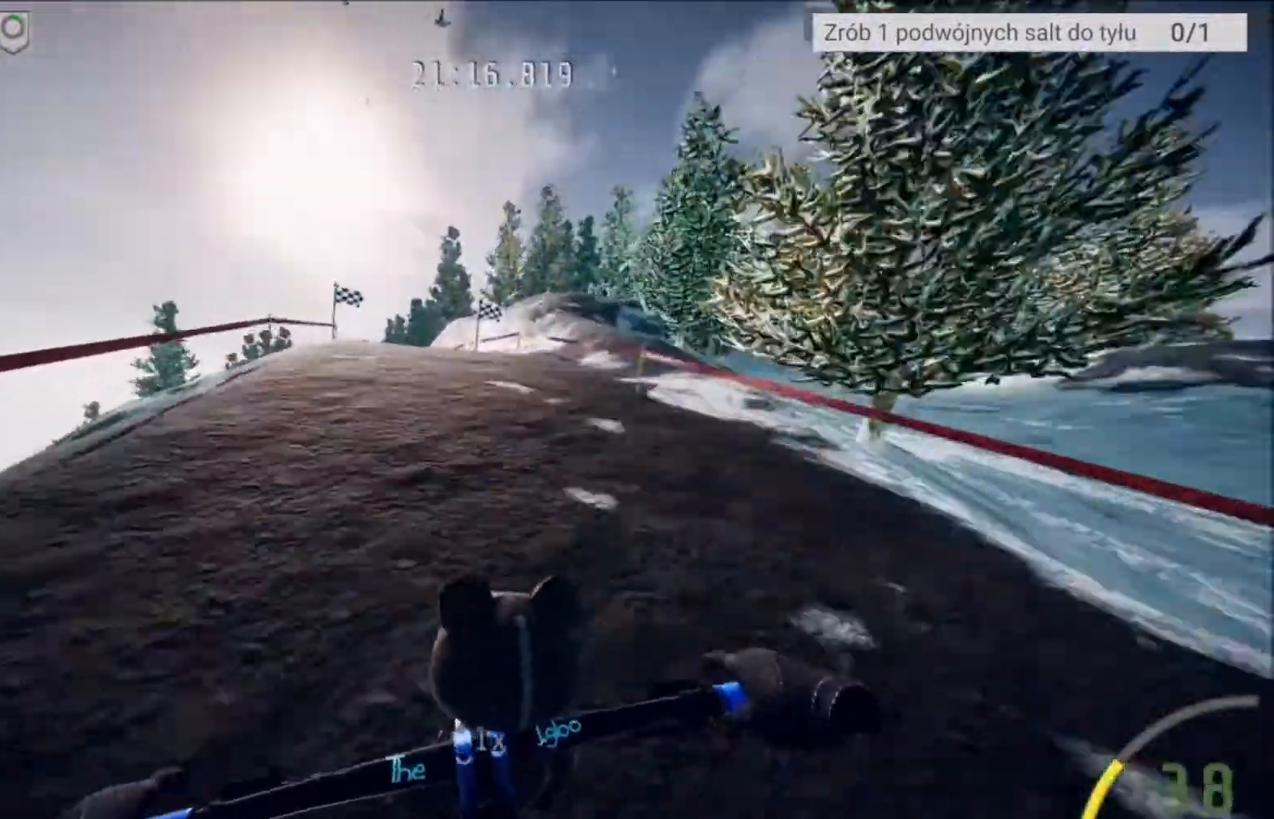
{"buttons": ["R2"], "left_stick": "left", "right_stick": "center", "events": [[467, "left_stick", "left"]]}
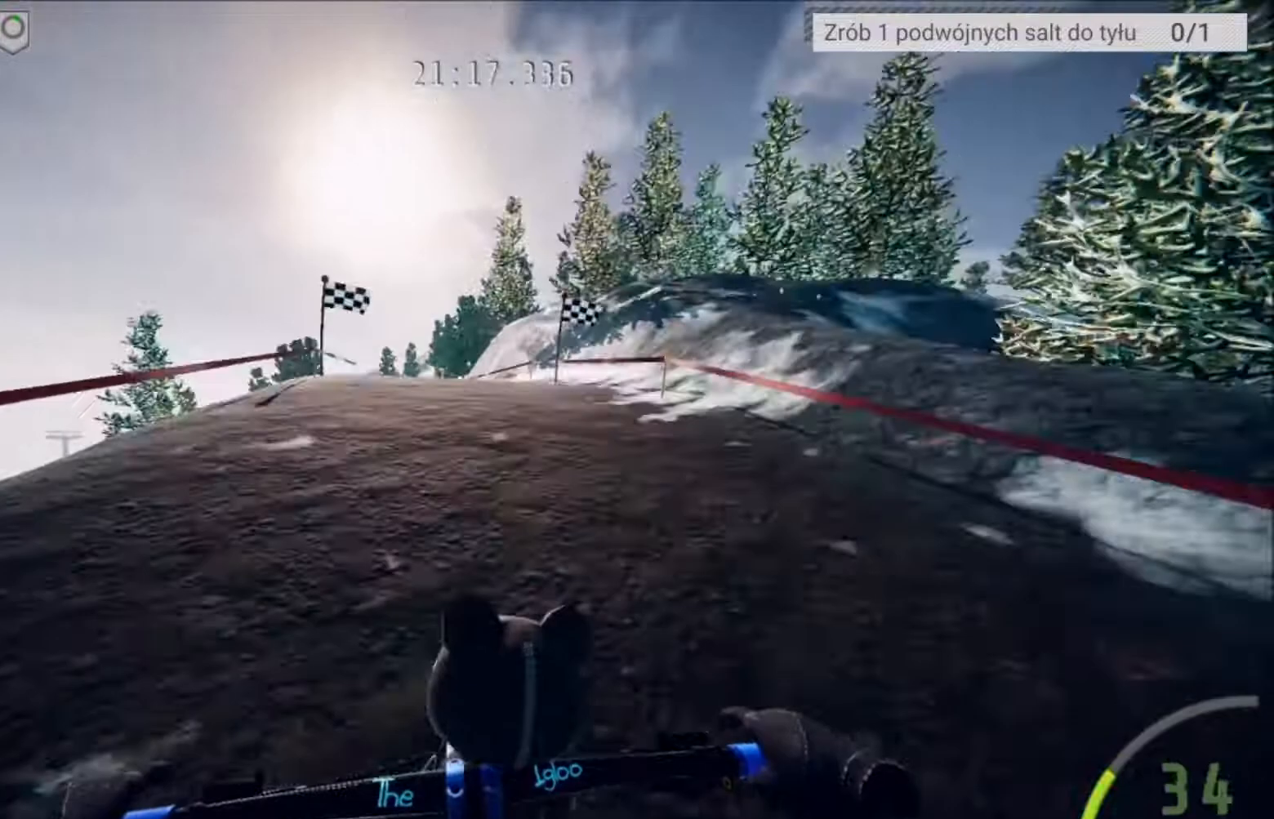
{"buttons": ["R2"], "left_stick": "center", "right_stick": "center", "events": [[100, "left_stick", "center"]]}
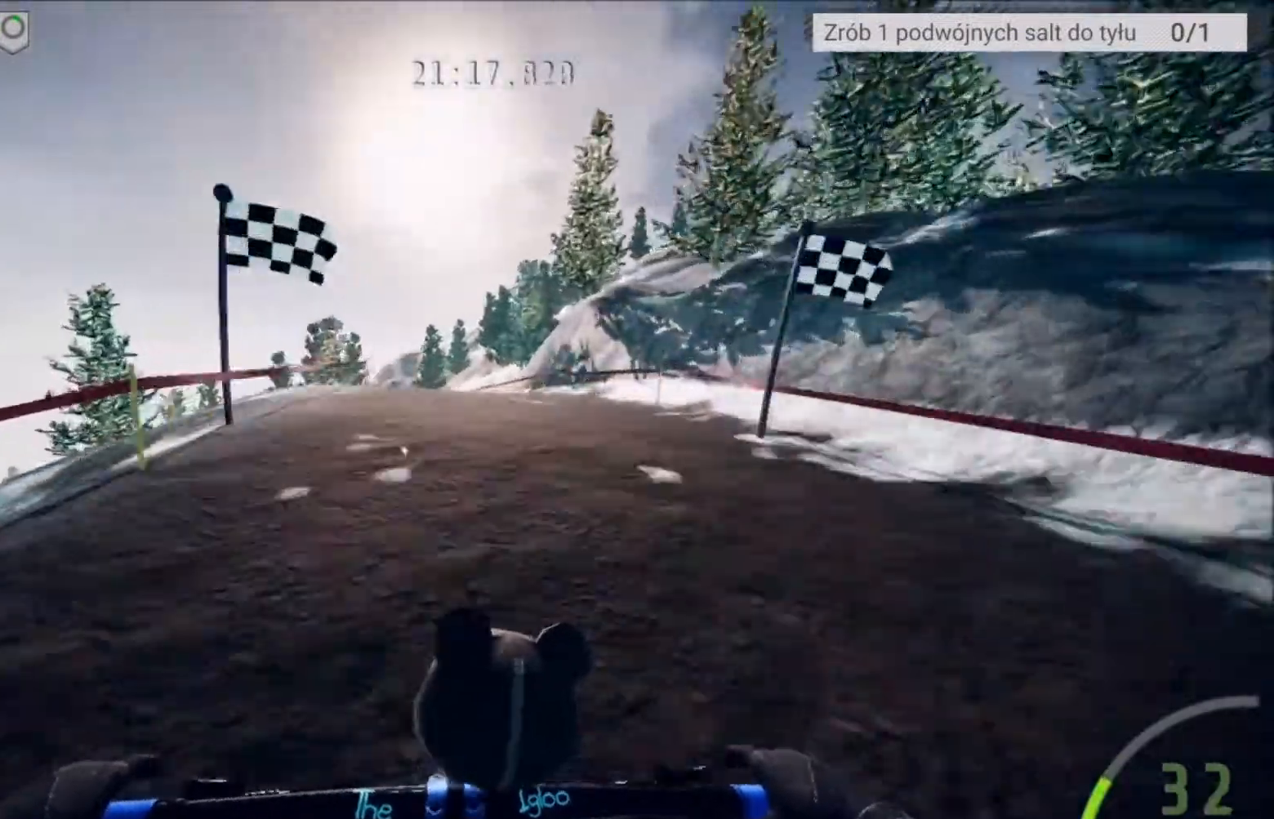
{"buttons": ["R2"], "left_stick": "left", "right_stick": "center", "events": [[200, "left_stick", "left"], [300, "left_stick", "center"], [500, "left_stick", "left"]]}
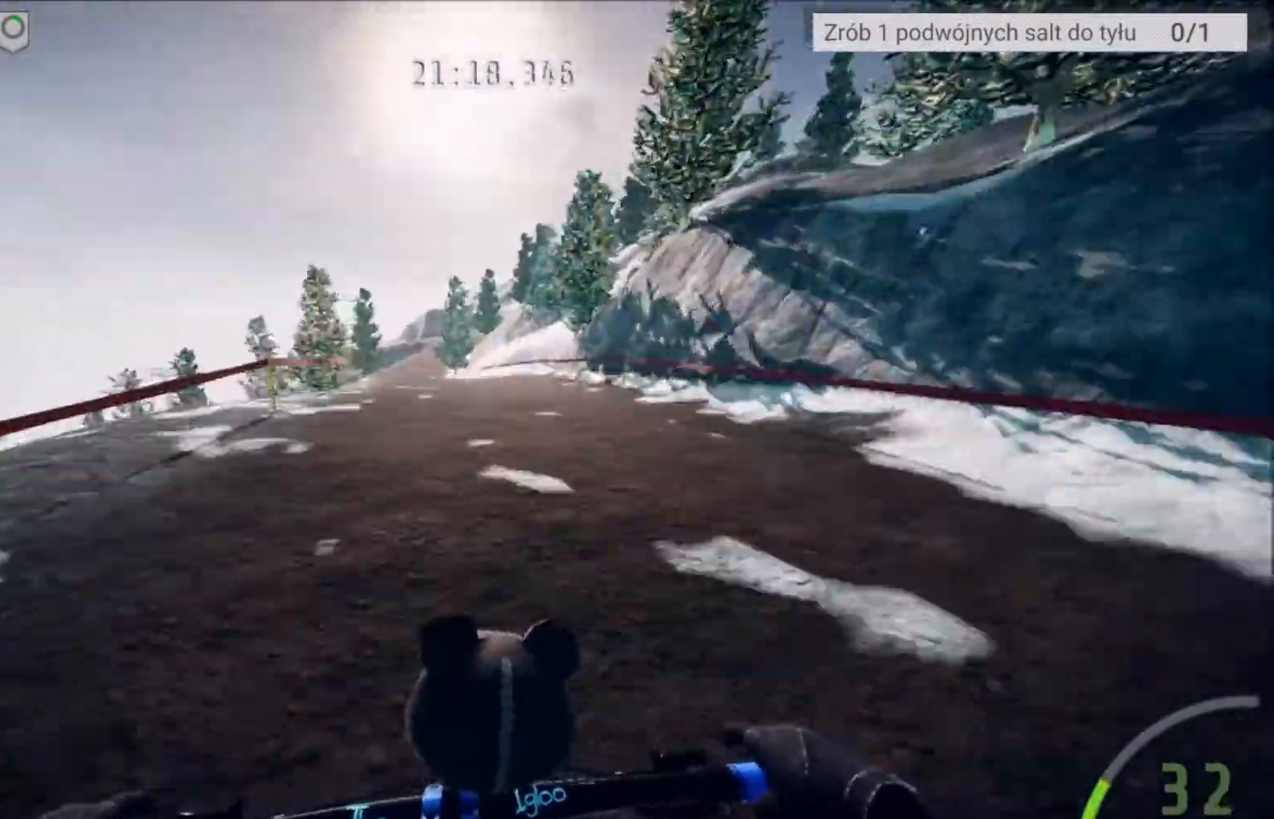
{"buttons": ["R2"], "left_stick": "center", "right_stick": "center", "events": [[67, "left_stick", "center"], [234, "left_stick", "left"], [334, "left_stick", "center"]]}
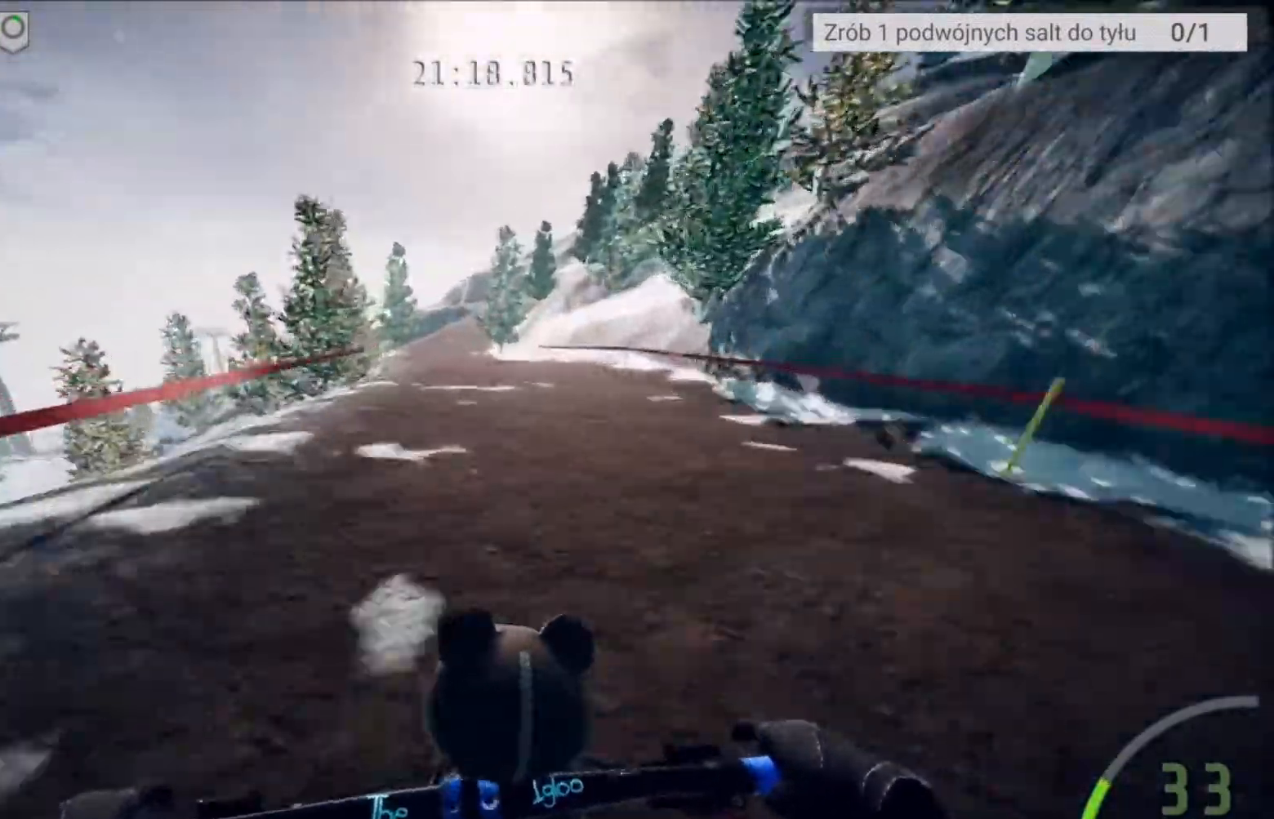
{"buttons": ["R2"], "left_stick": "center", "right_stick": "center", "events": [[367, "left_stick", "up-right"], [467, "left_stick", "center"]]}
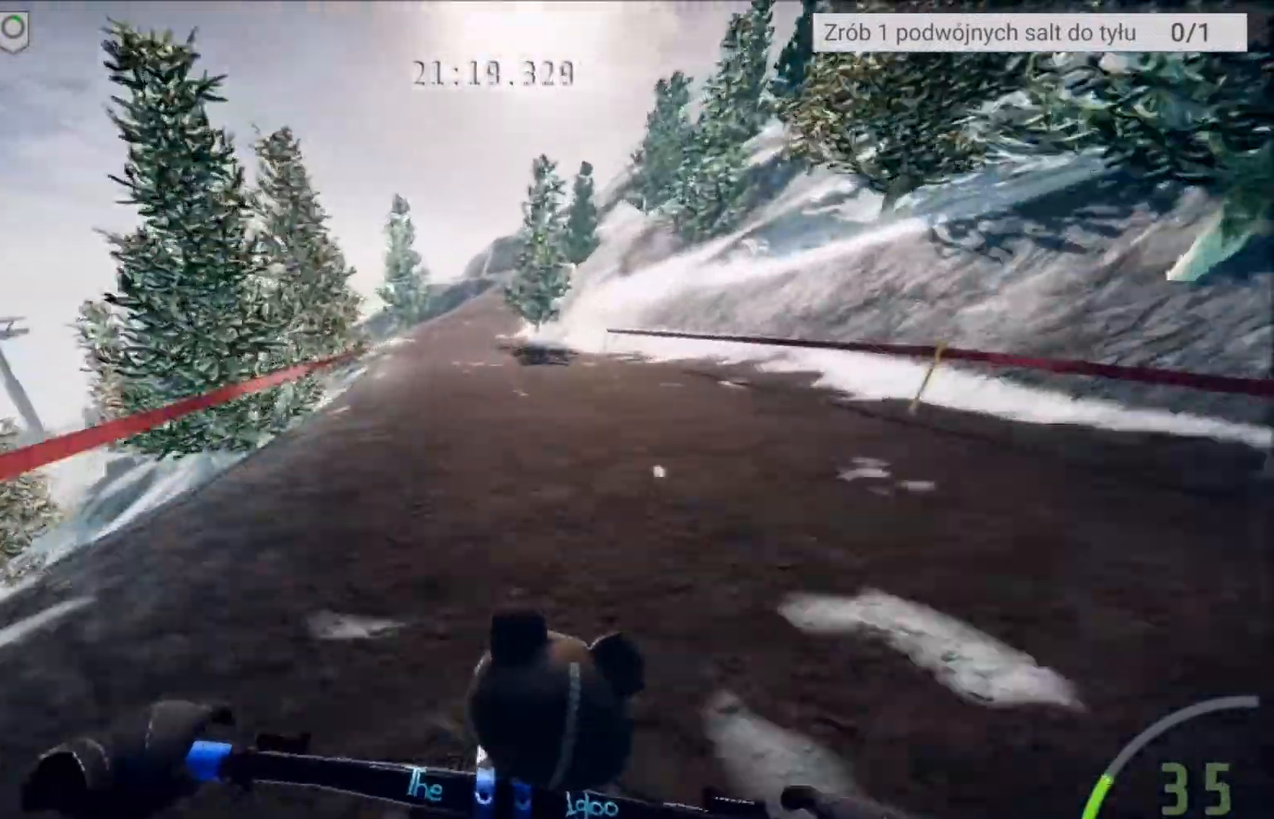
{"buttons": ["R2"], "left_stick": "center", "right_stick": "center", "events": [[234, "left_stick", "left"], [301, "left_stick", "center"]]}
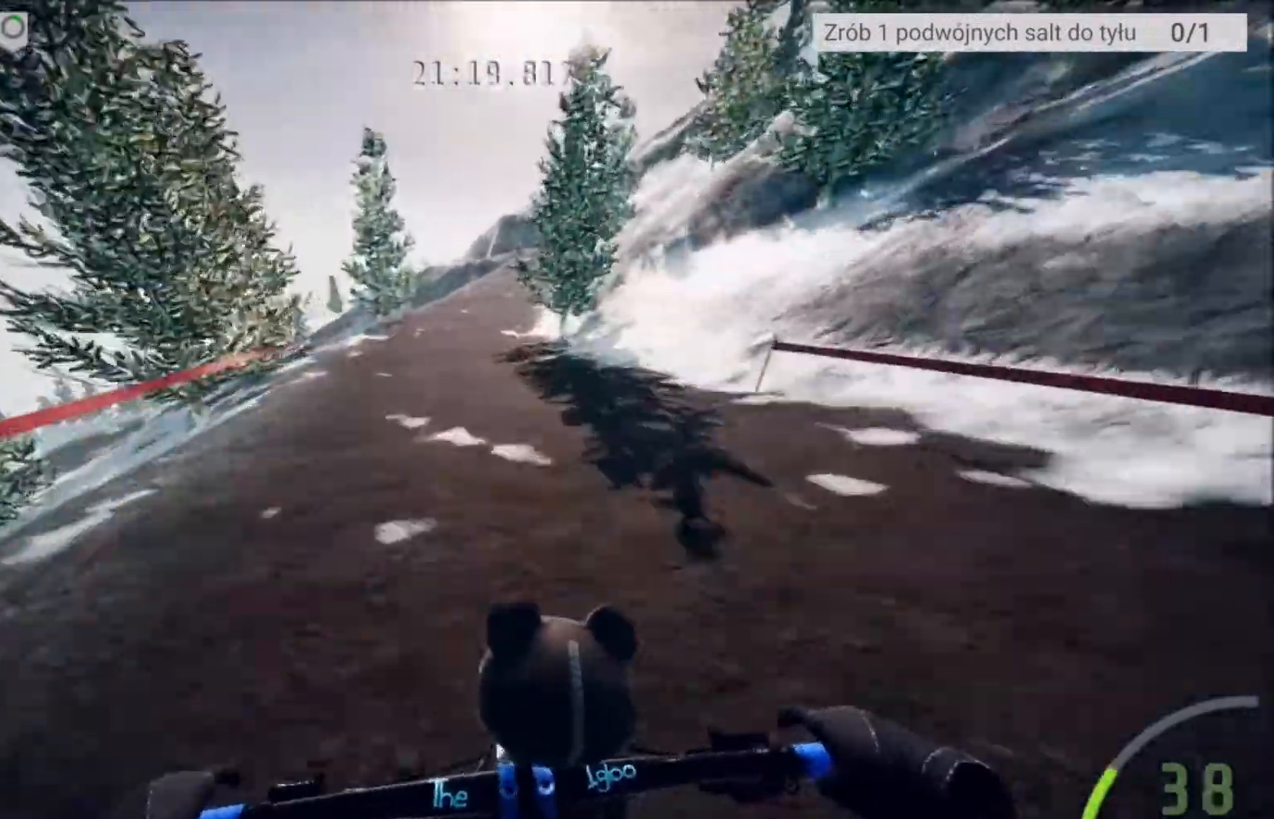
{"buttons": ["R2"], "left_stick": "center", "right_stick": "center", "events": [[67, "left_stick", "right"], [167, "left_stick", "center"]]}
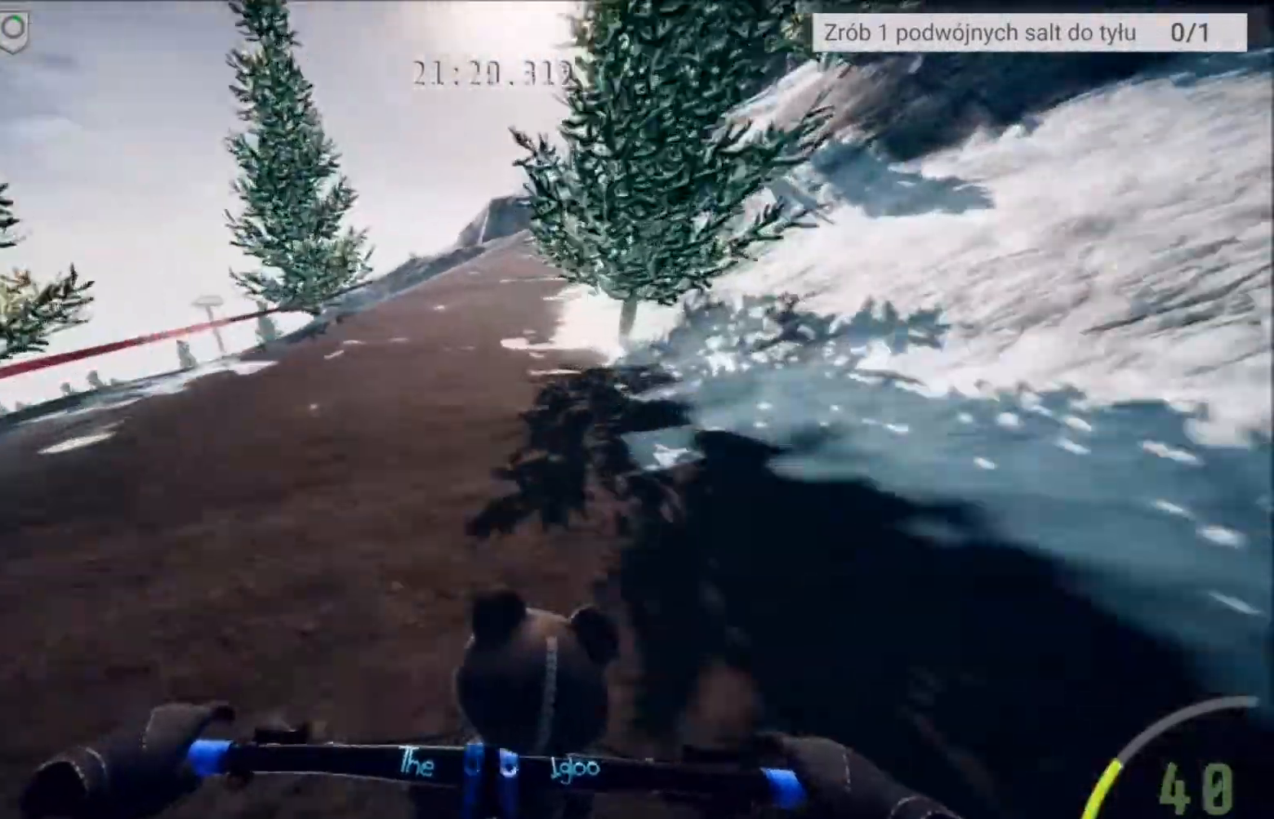
{"buttons": ["R2"], "left_stick": "center", "right_stick": "center", "events": [[267, "left_stick", "right"], [401, "left_stick", "center"]]}
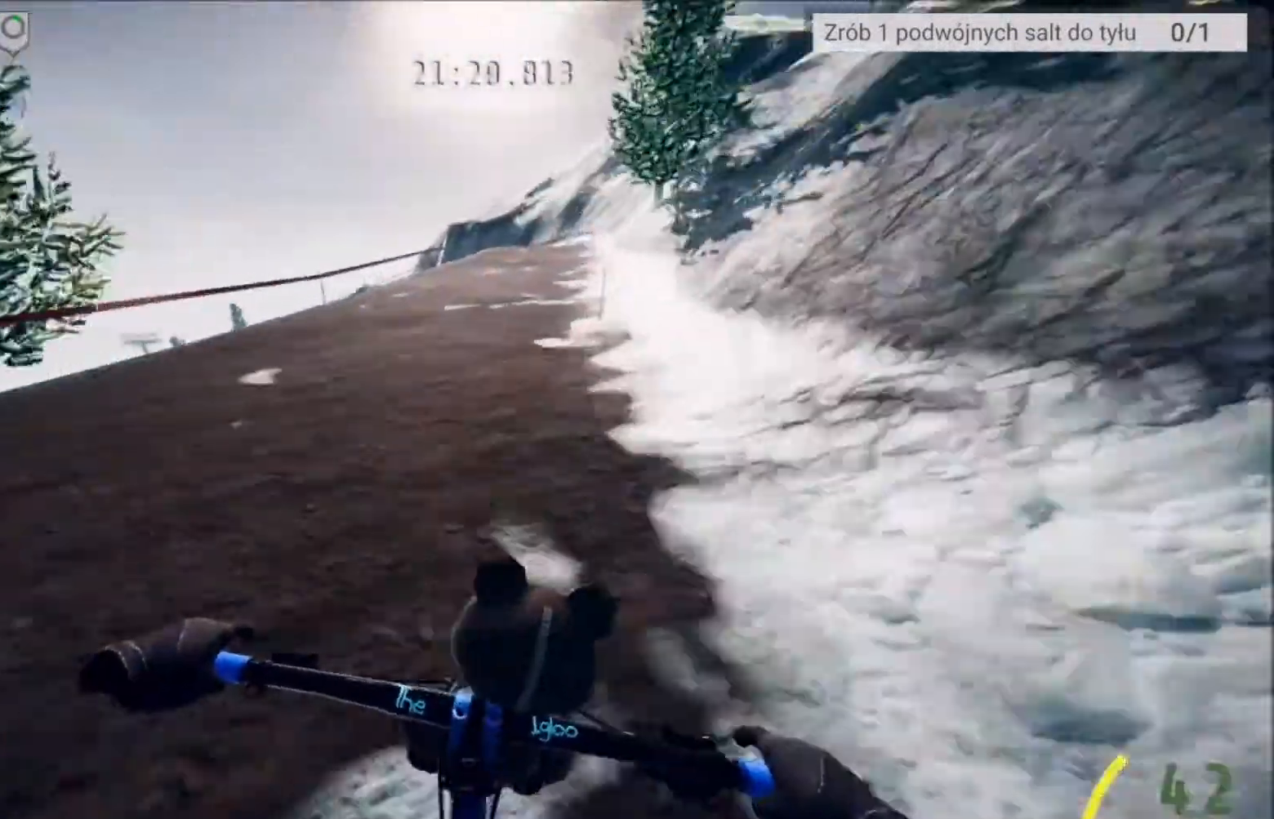
{"buttons": ["R2"], "left_stick": "center", "right_stick": "center", "events": []}
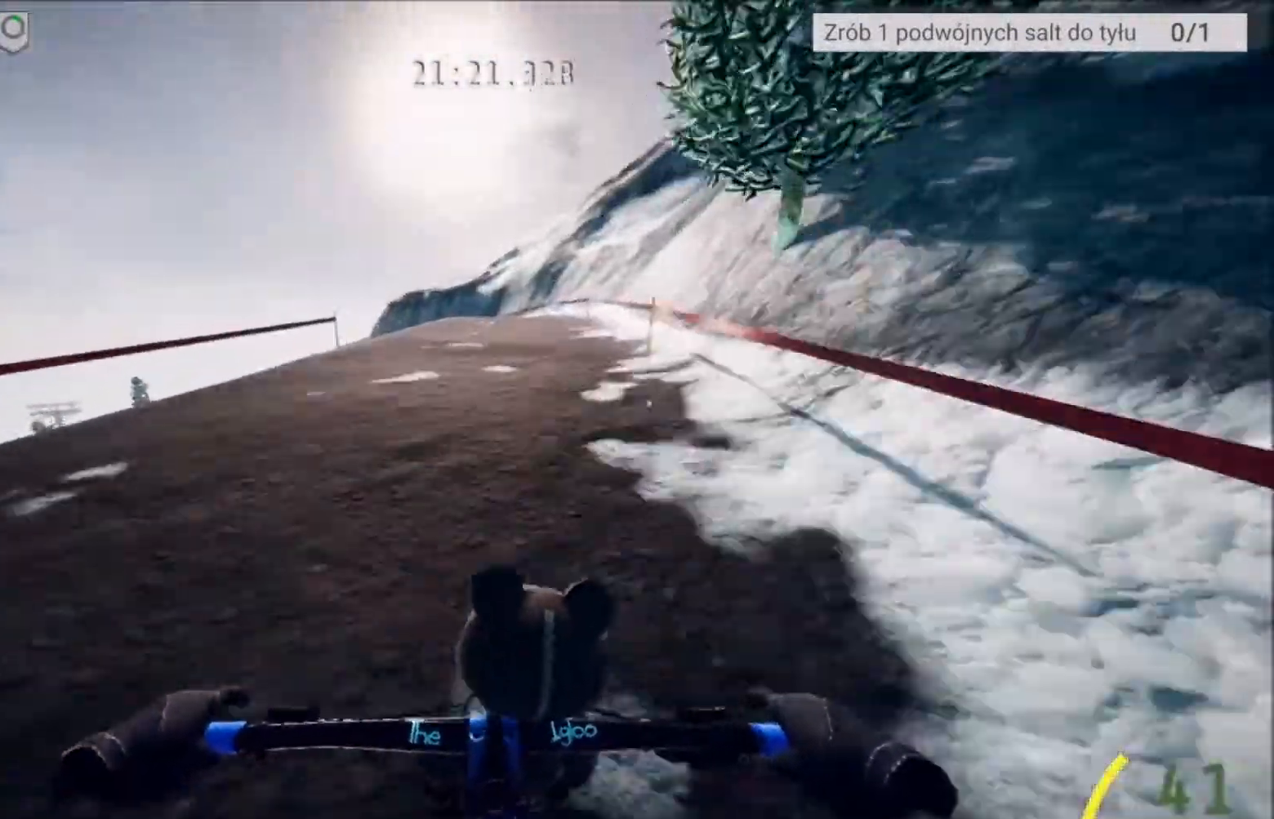
{"buttons": ["R2"], "left_stick": "center", "right_stick": "center", "events": []}
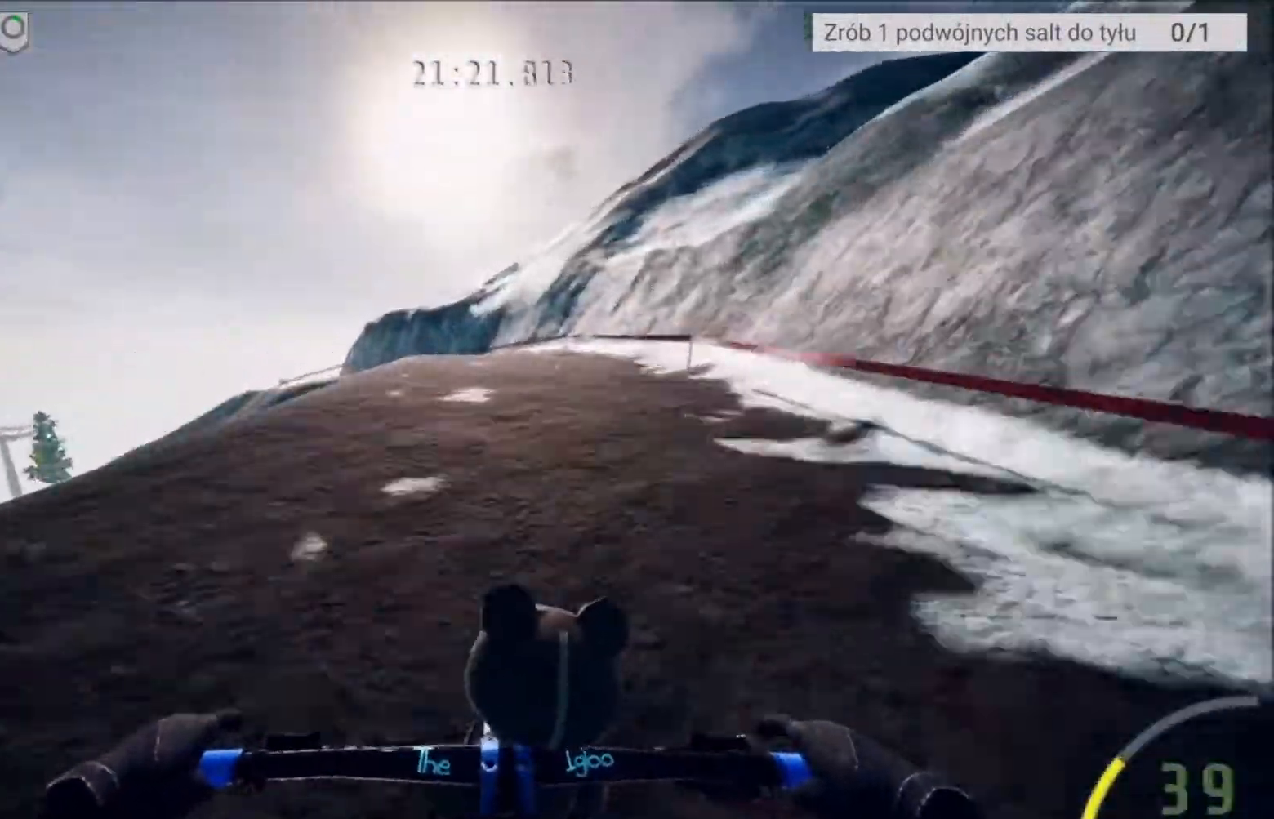
{"buttons": ["R2"], "left_stick": "left", "right_stick": "center", "events": [[200, "left_stick", "left"], [334, "left_stick", "center"], [500, "left_stick", "left"]]}
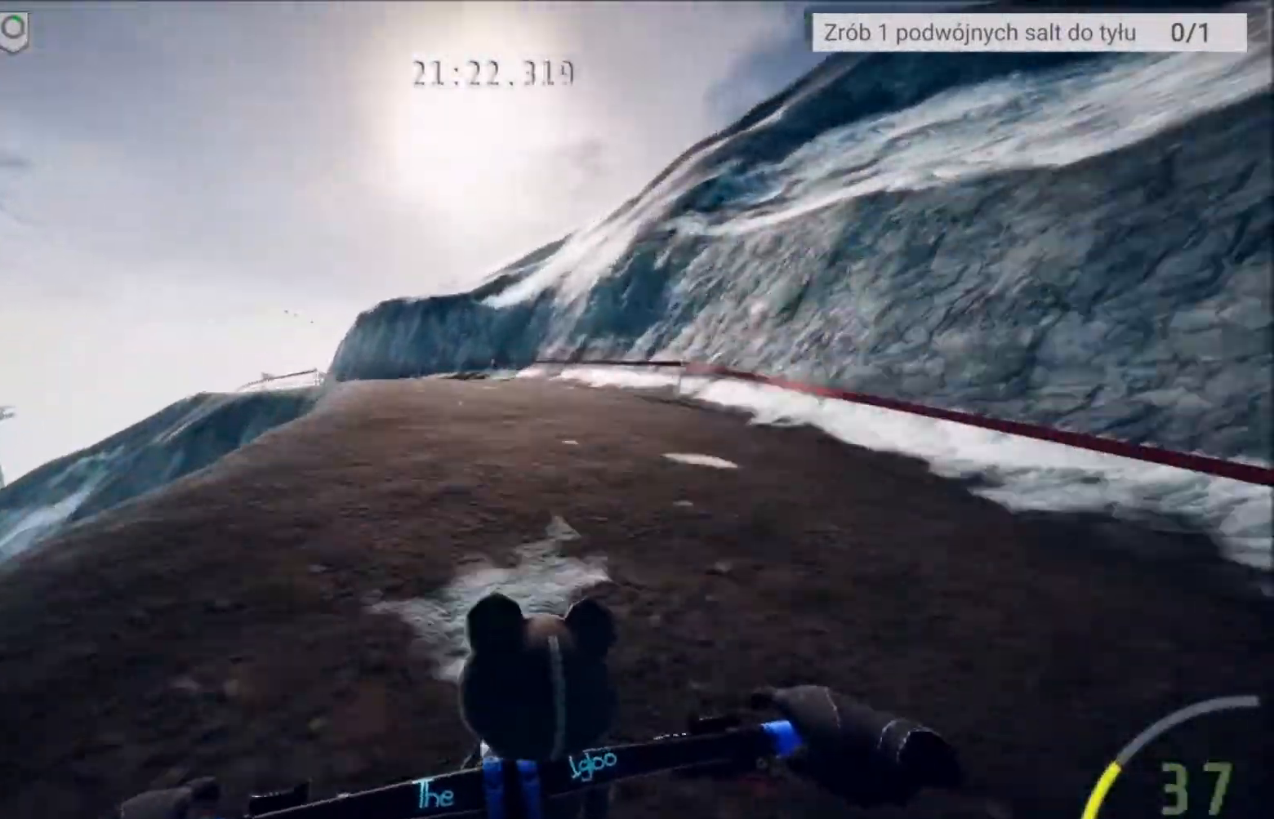
{"buttons": ["R2"], "left_stick": "center", "right_stick": "center", "events": [[100, "left_stick", "center"], [267, "left_stick", "left"], [434, "left_stick", "center"]]}
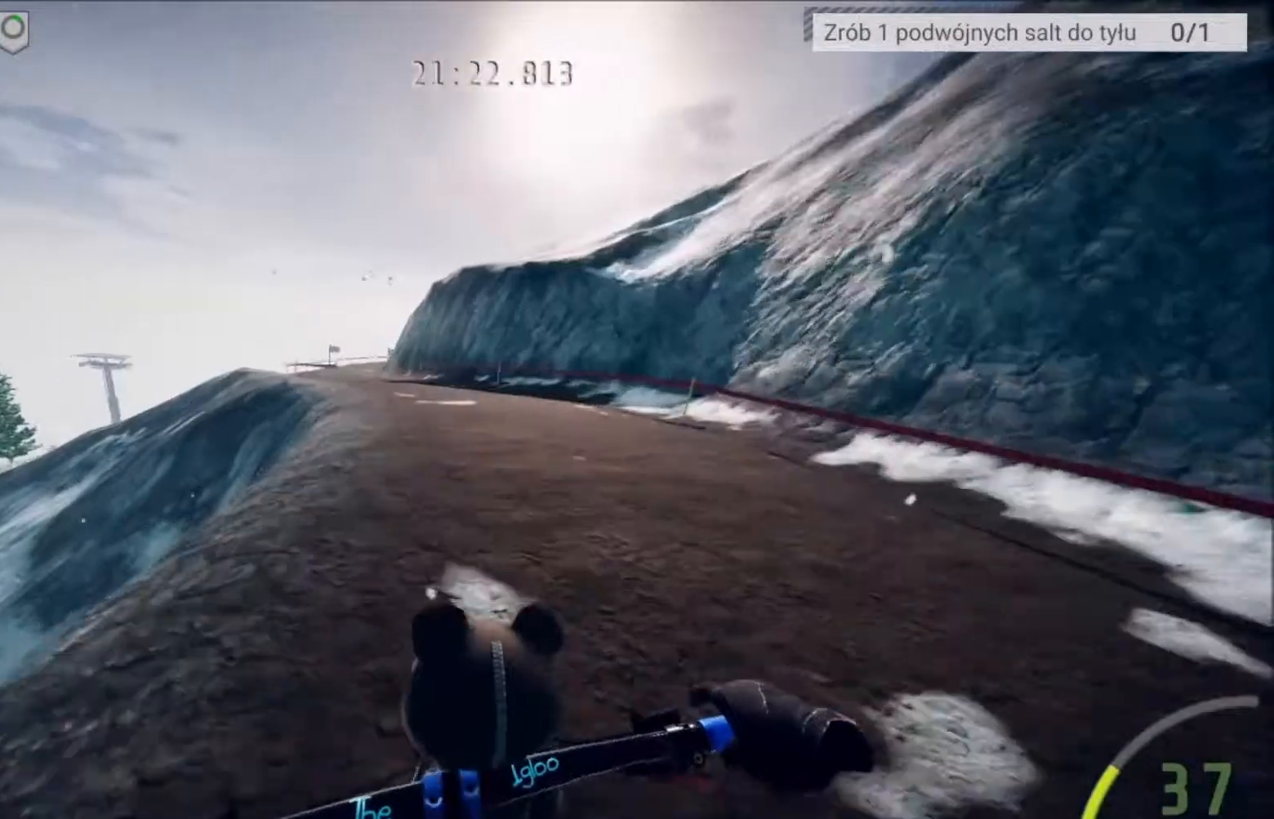
{"buttons": ["R2"], "left_stick": "center", "right_stick": "center", "events": [[33, "left_stick", "left"], [133, "left_stick", "center"], [300, "left_stick", "left"], [400, "left_stick", "center"]]}